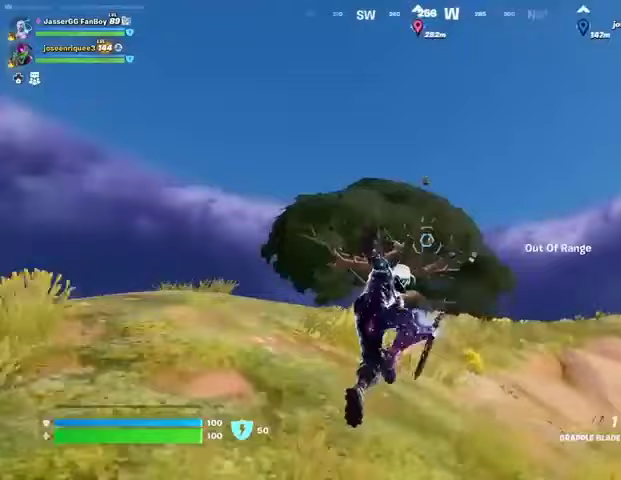
Gameplay with a controller (PlayStation layout); each line is a JSON object with the inputs held at the frame after it. "events" lists button and stick changes between this image and that frame as [ms after this image, input, new state], when the widget could be followed in between.
{"buttons": [], "left_stick": "up-right", "right_stick": "center", "events": [[67, "L2", "up"], [133, "L2", "down"], [233, "L2", "up"], [300, "L2", "down"], [433, "L2", "up"]]}
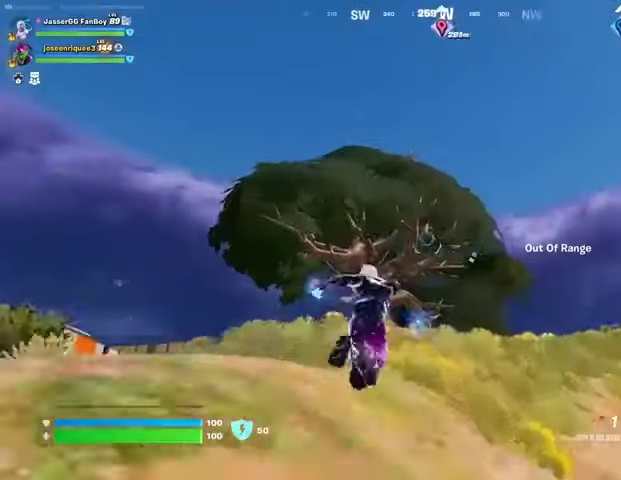
{"buttons": [], "left_stick": "up-right", "right_stick": "up-left", "events": [[33, "L2", "down"], [133, "L2", "up"], [133, "right_stick", "down-right"], [300, "right_stick", "center"], [433, "right_stick", "up-left"]]}
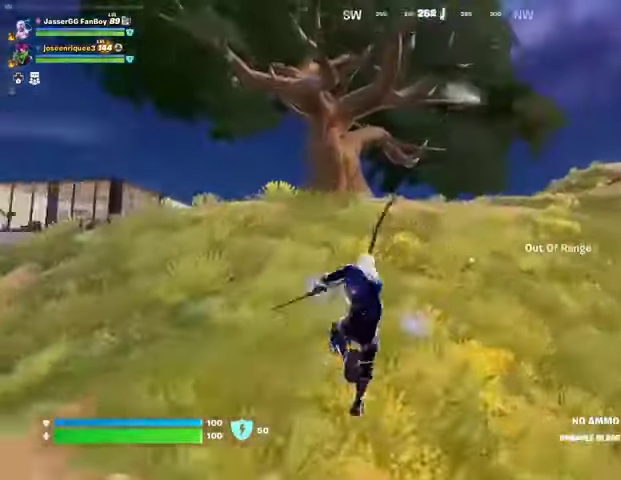
{"buttons": [], "left_stick": "up", "right_stick": "center", "events": [[67, "right_stick", "center"], [100, "left_stick", "up"], [133, "right_stick", "down"], [300, "right_stick", "center"]]}
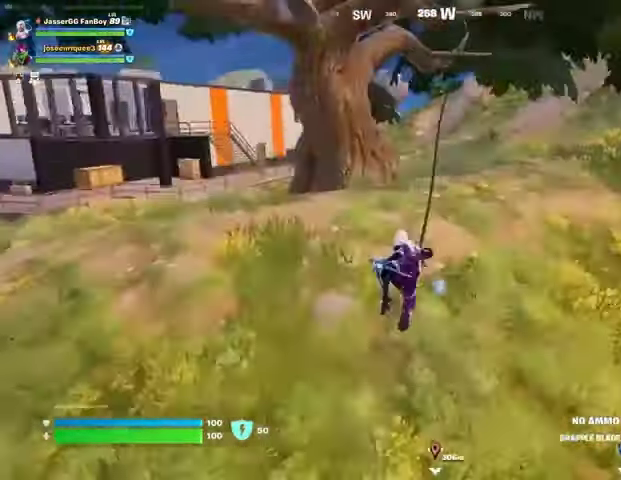
{"buttons": [], "left_stick": "up", "right_stick": "center", "events": []}
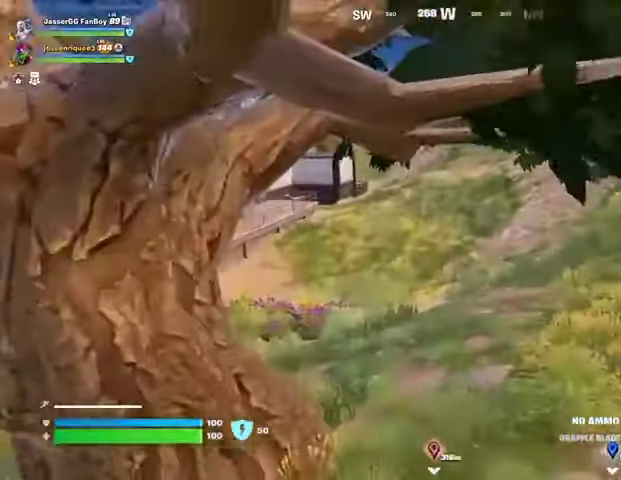
{"buttons": [], "left_stick": "up-right", "right_stick": "center", "events": [[200, "right_stick", "left"], [267, "left_stick", "up-right"], [267, "right_stick", "center"]]}
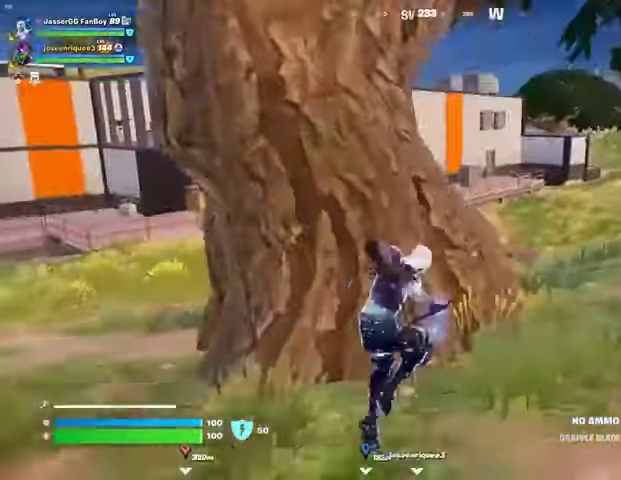
{"buttons": [], "left_stick": "up-right", "right_stick": "center", "events": [[33, "right_stick", "right"], [67, "L3", "down"], [133, "L3", "up"], [167, "right_stick", "left"], [333, "right_stick", "center"]]}
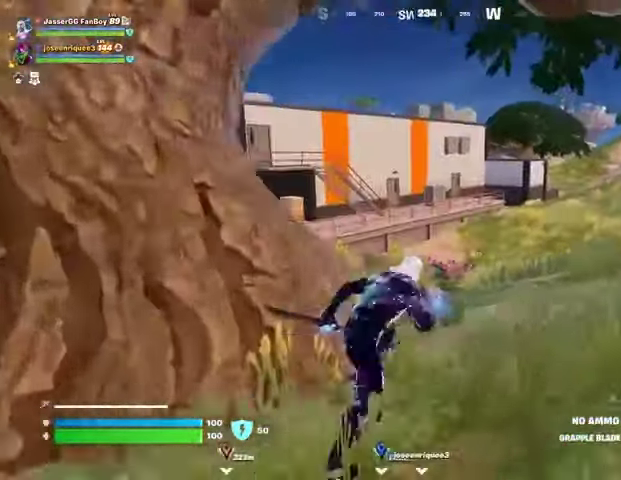
{"buttons": [], "left_stick": "up", "right_stick": "center", "events": [[167, "left_stick", "up"], [233, "right_stick", "up-left"], [333, "right_stick", "center"]]}
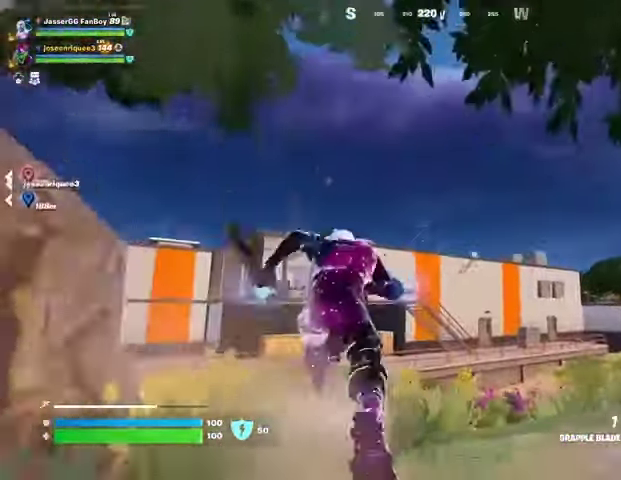
{"buttons": ["L2"], "left_stick": "up", "right_stick": "center", "events": [[400, "L2", "down"]]}
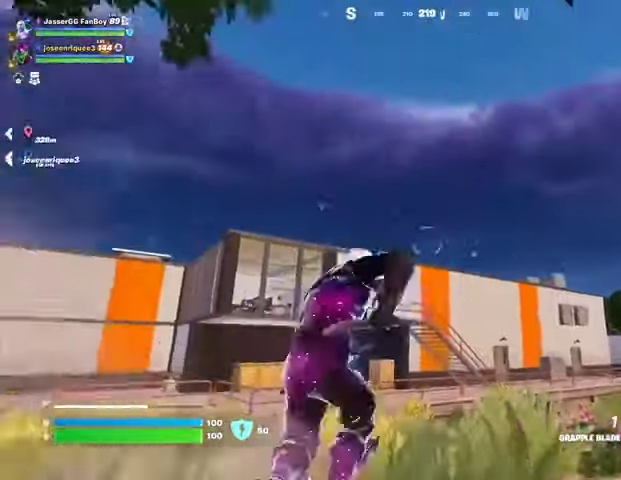
{"buttons": [], "left_stick": "up-right", "right_stick": "center", "events": [[33, "L2", "up"], [33, "left_stick", "up-right"], [233, "right_stick", "down-left"], [333, "right_stick", "left"], [433, "right_stick", "center"]]}
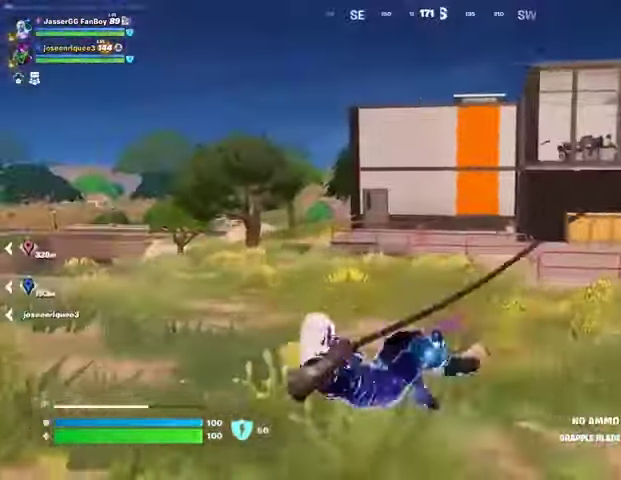
{"buttons": [], "left_stick": "up-right", "right_stick": "center", "events": [[333, "right_stick", "right"], [433, "right_stick", "center"]]}
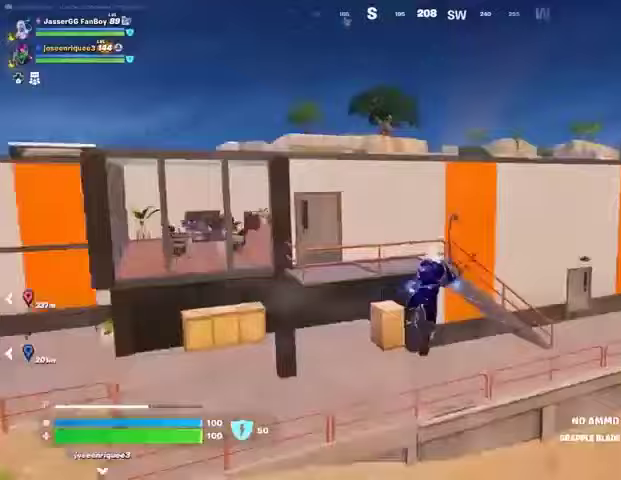
{"buttons": [], "left_stick": "up", "right_stick": "center", "events": [[67, "left_stick", "up"]]}
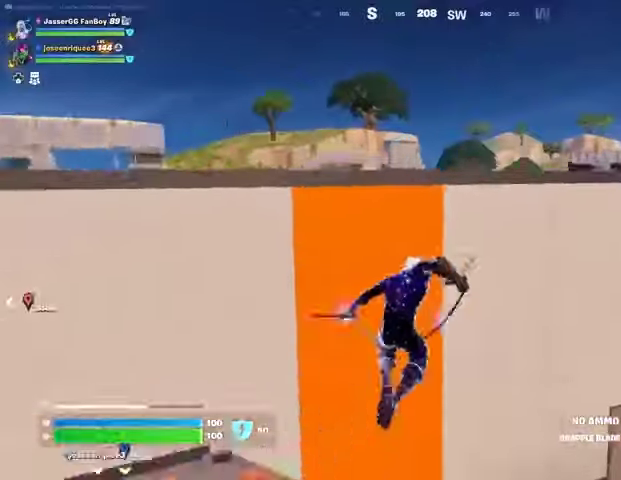
{"buttons": [], "left_stick": "up-left", "right_stick": "right", "events": [[100, "CROSS", "down"], [200, "CROSS", "up"], [267, "CROSS", "down"], [333, "CROSS", "up"], [467, "right_stick", "right"], [500, "left_stick", "up-left"]]}
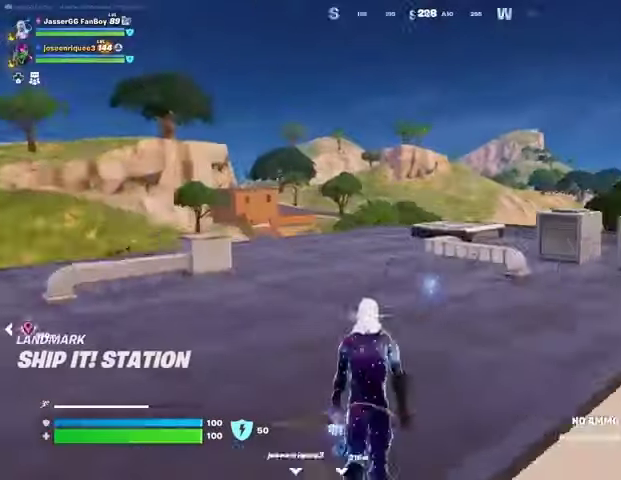
{"buttons": ["L1"], "left_stick": "up-left", "right_stick": "left", "events": [[67, "right_stick", "center"], [467, "right_stick", "left"], [500, "L1", "down"]]}
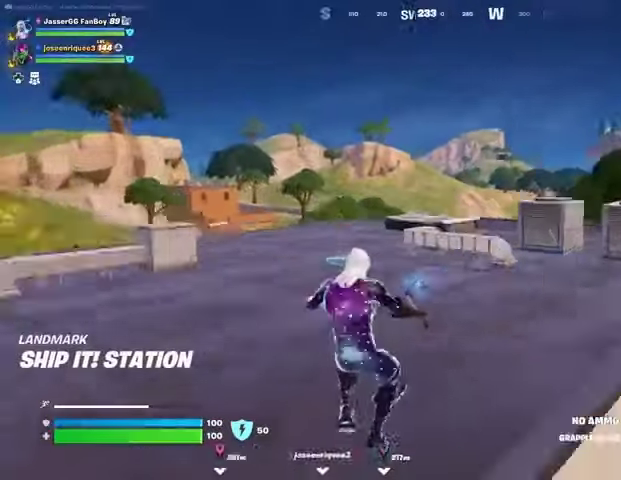
{"buttons": ["SQUARE"], "left_stick": "center", "right_stick": "center", "events": [[100, "L1", "up"], [100, "right_stick", "center"], [267, "CROSS", "down"], [300, "SQUARE", "down"], [333, "CROSS", "up"], [367, "SQUARE", "up"], [400, "left_stick", "center"], [467, "SQUARE", "down"]]}
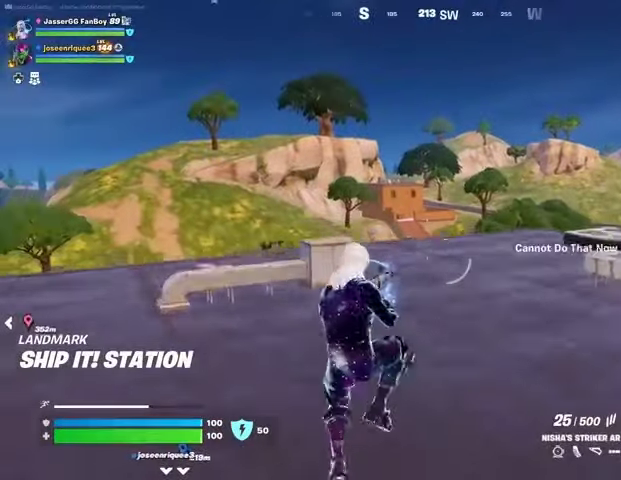
{"buttons": ["L1"], "left_stick": "up", "right_stick": "center", "events": [[33, "SQUARE", "up"], [133, "left_stick", "up"], [467, "L1", "down"]]}
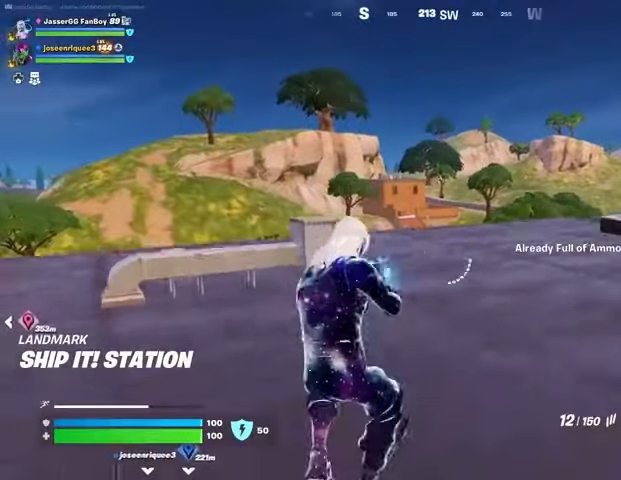
{"buttons": [], "left_stick": "up", "right_stick": "center", "events": [[33, "L1", "up"], [233, "SQUARE", "down"], [300, "SQUARE", "up"], [367, "SQUARE", "down"], [467, "SQUARE", "up"]]}
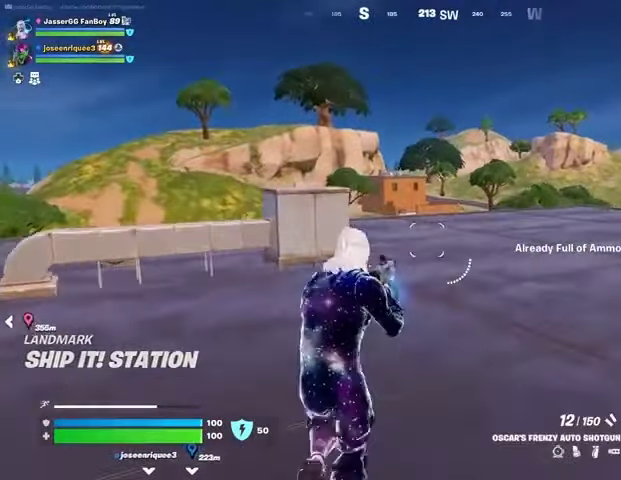
{"buttons": ["L1"], "left_stick": "up-right", "right_stick": "center", "events": [[100, "left_stick", "up-right"], [100, "right_stick", "left"], [300, "right_stick", "center"], [467, "L1", "down"]]}
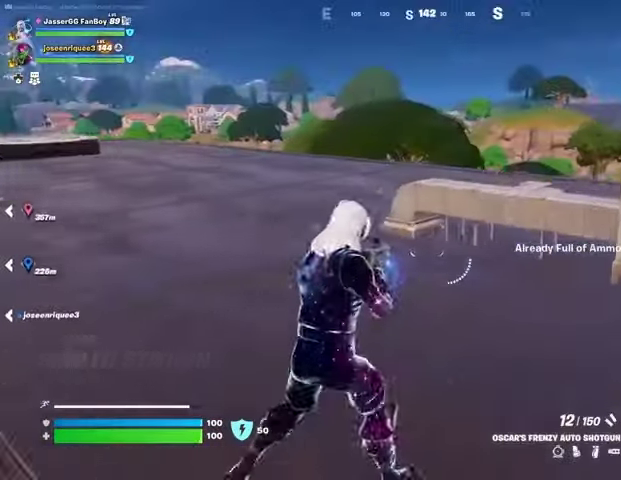
{"buttons": ["SQUARE"], "left_stick": "up-right", "right_stick": "center", "events": [[33, "L1", "up"], [467, "SQUARE", "down"]]}
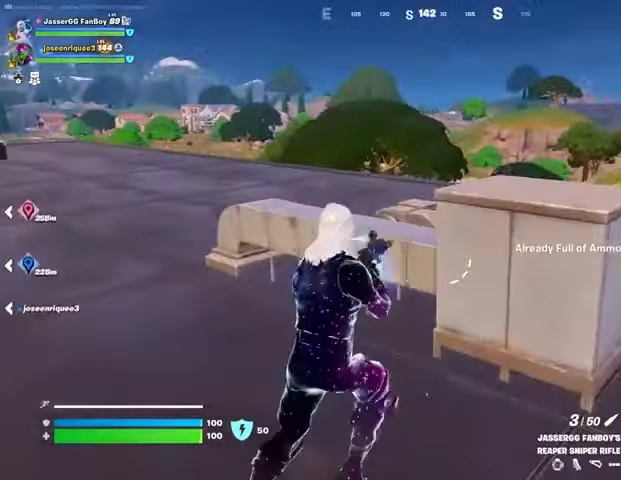
{"buttons": [], "left_stick": "up-right", "right_stick": "center", "events": [[33, "SQUARE", "up"], [200, "right_stick", "right"], [433, "right_stick", "center"]]}
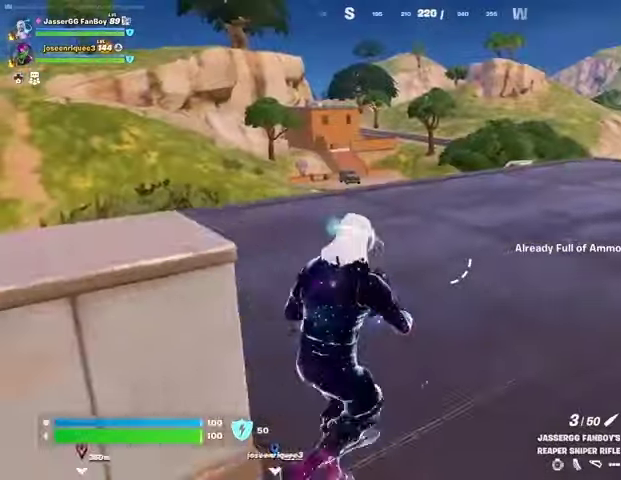
{"buttons": [], "left_stick": "up", "right_stick": "center", "events": [[67, "left_stick", "up"], [300, "CROSS", "down"], [400, "CROSS", "up"]]}
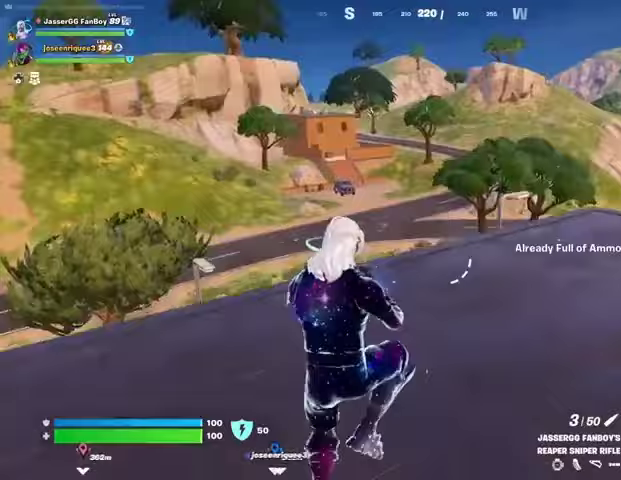
{"buttons": [], "left_stick": "up", "right_stick": "center", "events": [[133, "right_stick", "right"], [267, "right_stick", "center"]]}
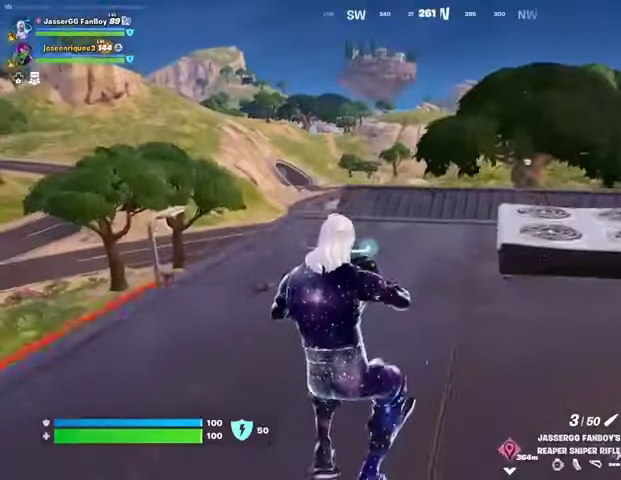
{"buttons": [], "left_stick": "up", "right_stick": "center", "events": [[300, "CROSS", "down"], [400, "CROSS", "up"]]}
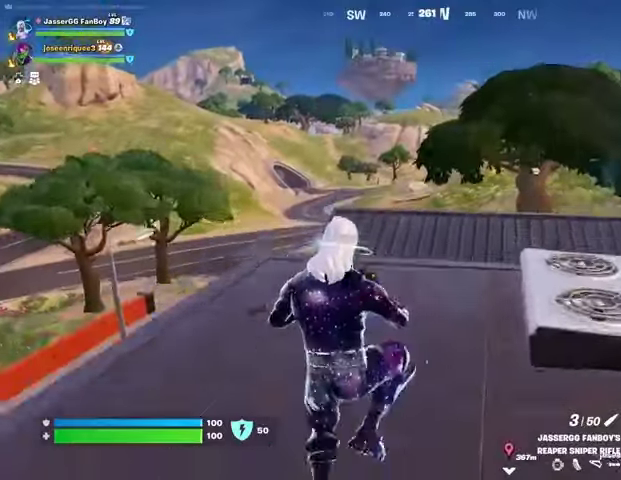
{"buttons": [], "left_stick": "up", "right_stick": "up", "events": [[233, "right_stick", "up"], [300, "right_stick", "center"], [467, "right_stick", "up"]]}
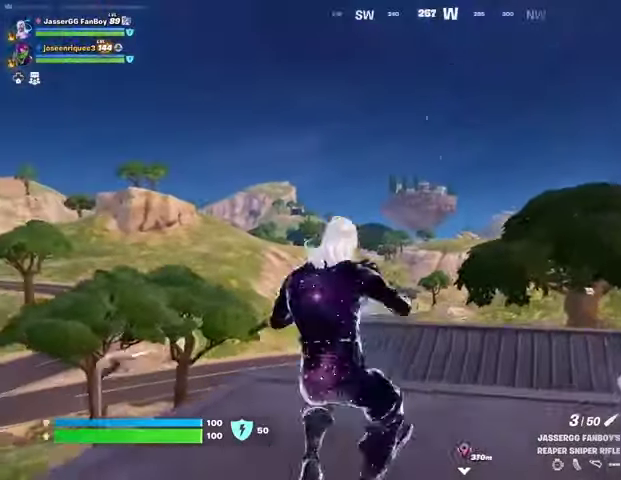
{"buttons": ["DPAD_DOWN"], "left_stick": "up-left", "right_stick": "center", "events": [[67, "right_stick", "center"], [300, "right_stick", "up"], [367, "right_stick", "center"], [467, "DPAD_DOWN", "down"], [467, "left_stick", "up-left"]]}
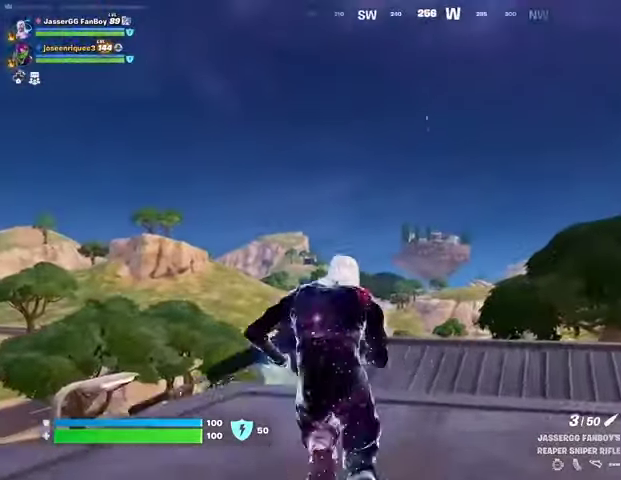
{"buttons": [], "left_stick": "up", "right_stick": "down", "events": [[100, "DPAD_DOWN", "up"], [167, "left_stick", "up"], [400, "right_stick", "down"]]}
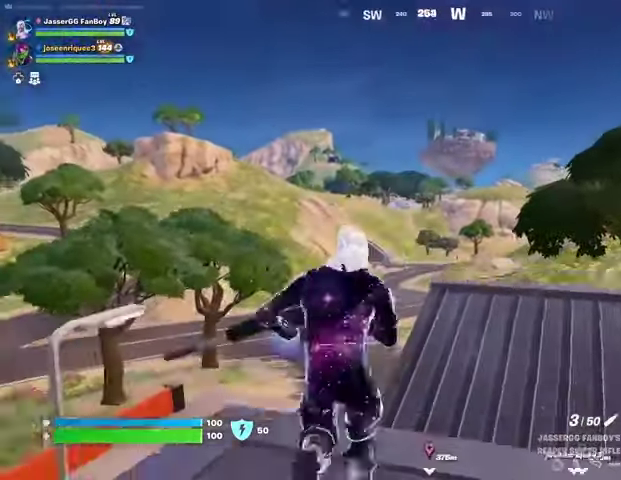
{"buttons": [], "left_stick": "up-right", "right_stick": "center", "events": [[67, "right_stick", "center"], [167, "CROSS", "down"], [233, "CROSS", "up"], [233, "right_stick", "down-left"], [267, "left_stick", "up-right"], [367, "left_stick", "right"], [500, "left_stick", "up-right"], [500, "right_stick", "center"]]}
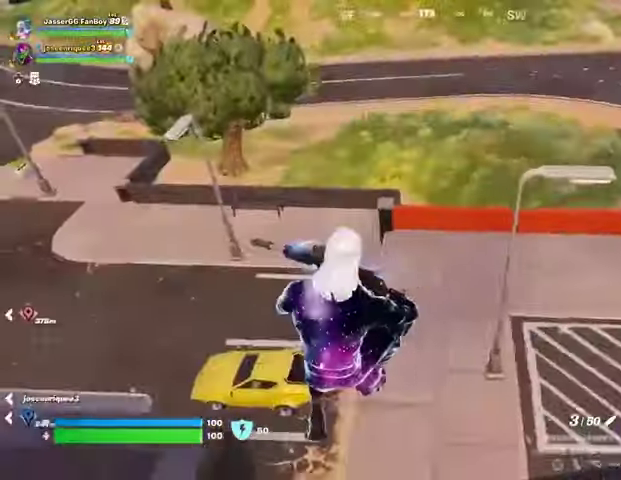
{"buttons": [], "left_stick": "up", "right_stick": "center", "events": [[133, "right_stick", "left"], [167, "left_stick", "center"], [267, "right_stick", "up-left"], [367, "left_stick", "up-left"], [433, "left_stick", "up"], [433, "right_stick", "center"]]}
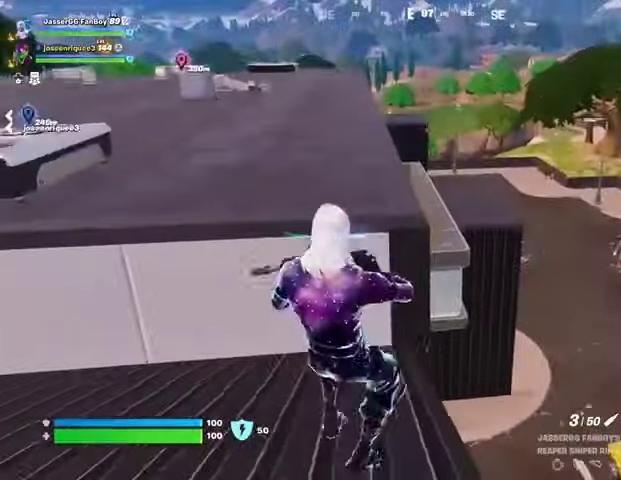
{"buttons": [], "left_stick": "up", "right_stick": "center", "events": []}
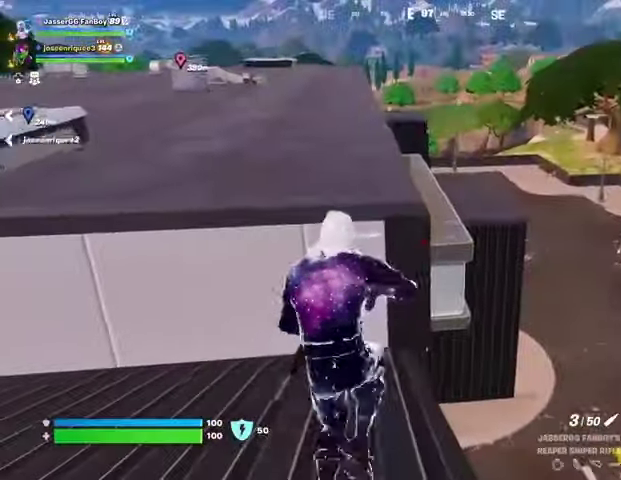
{"buttons": [], "left_stick": "up", "right_stick": "center", "events": [[200, "CROSS", "down"], [267, "CROSS", "up"], [267, "right_stick", "left"], [367, "right_stick", "center"]]}
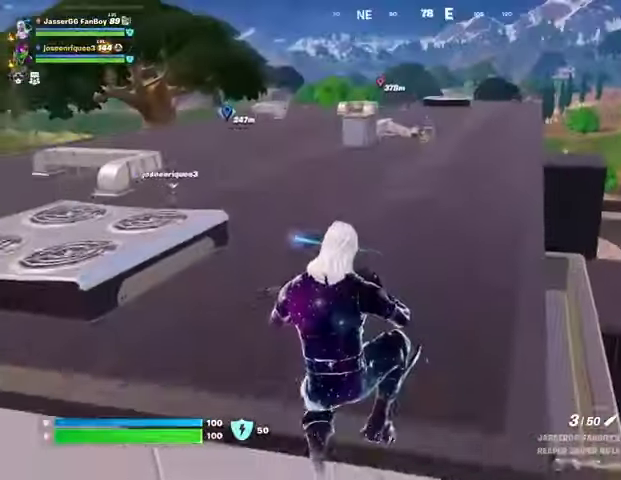
{"buttons": ["L3"], "left_stick": "up-left", "right_stick": "left", "events": [[33, "R1", "down"], [100, "TRIANGLE", "down"], [133, "R1", "up"], [167, "TRIANGLE", "up"], [233, "R1", "down"], [267, "TRIANGLE", "down"], [300, "R1", "up"], [300, "TRIANGLE", "up"], [300, "left_stick", "up-left"], [367, "right_stick", "left"], [467, "L3", "down"]]}